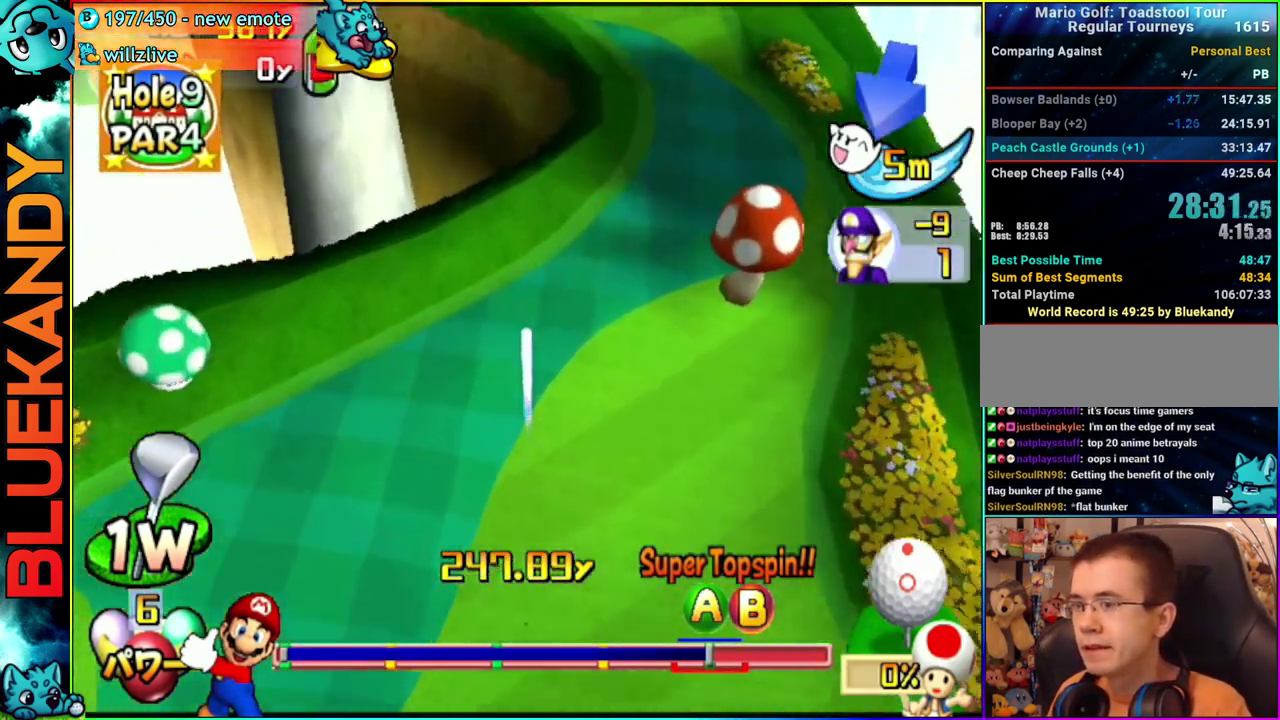
Gameplay with a controller (Nintendo layout); each line is a JSON object with the inputs held at the frame after it. "events" lists button and stick changes between this image and that frame as [ms after this image, input, new state], when the widget could be followed in between. Not read: L3 R3.
{"buttons": ["A"], "left_stick": "left", "right_stick": "center", "events": []}
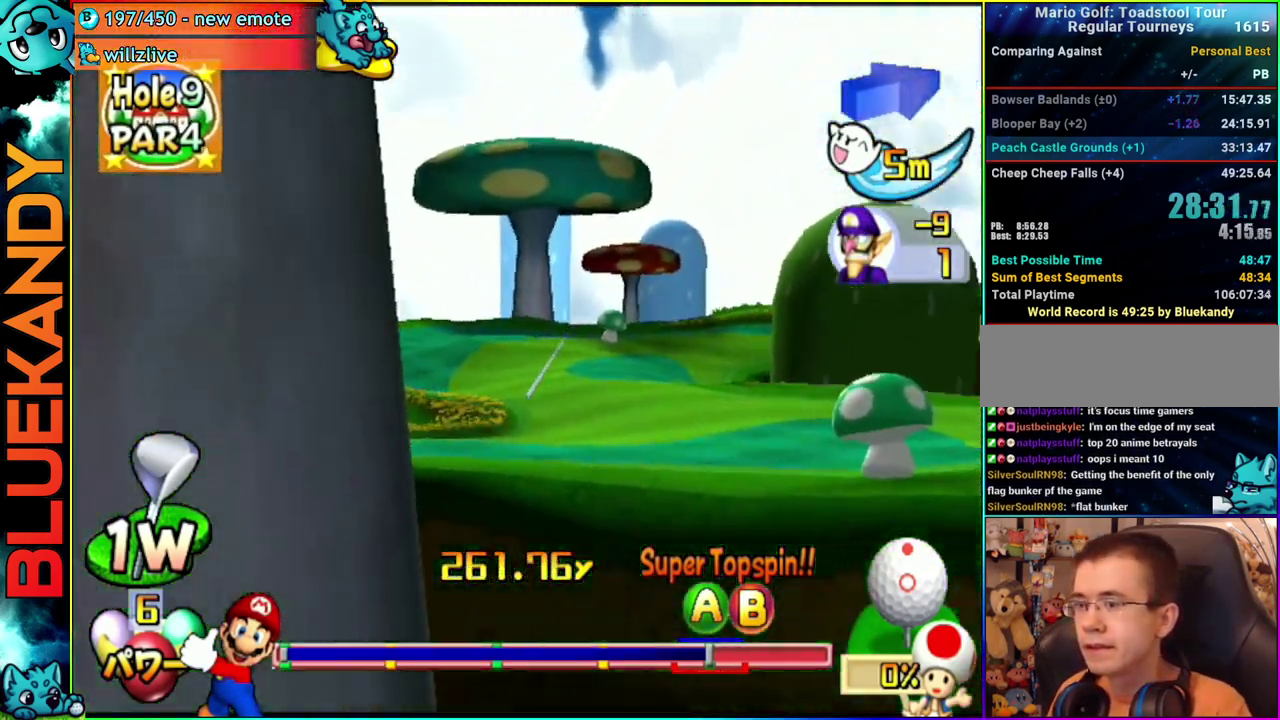
{"buttons": ["A"], "left_stick": "left", "right_stick": "center", "events": []}
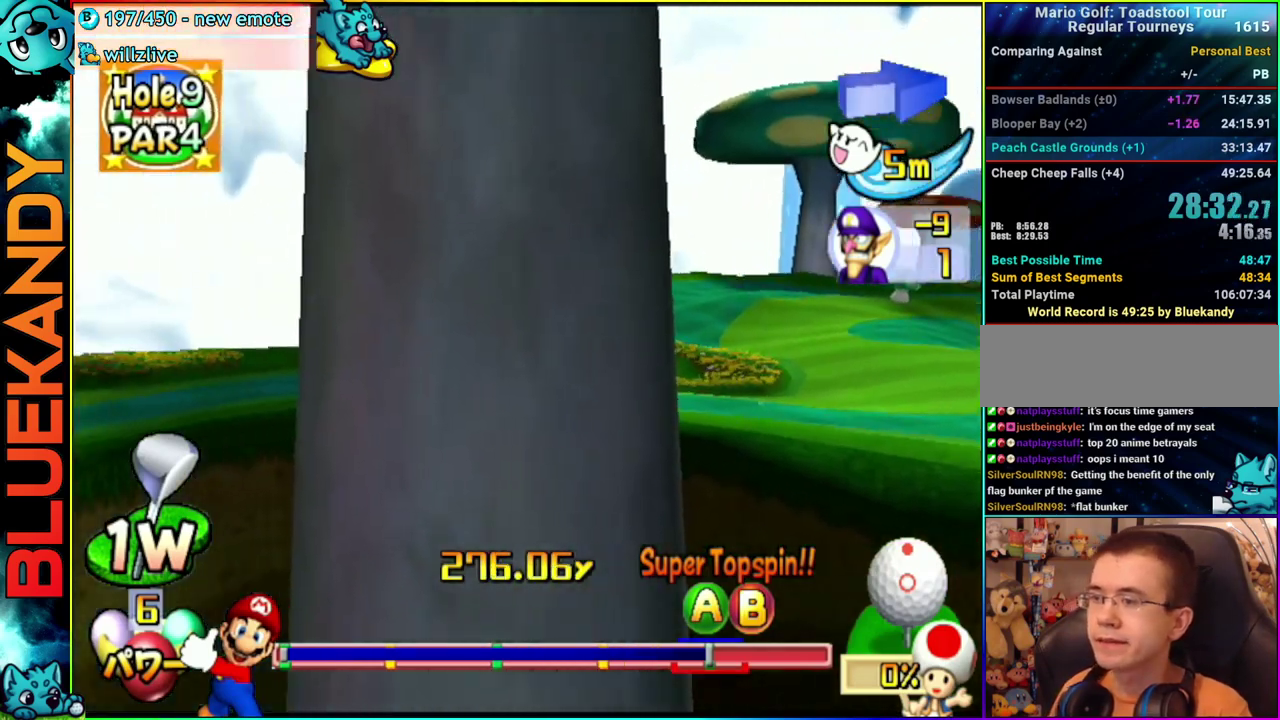
{"buttons": ["A"], "left_stick": "center", "right_stick": "center", "events": [[100, "left_stick", "center"]]}
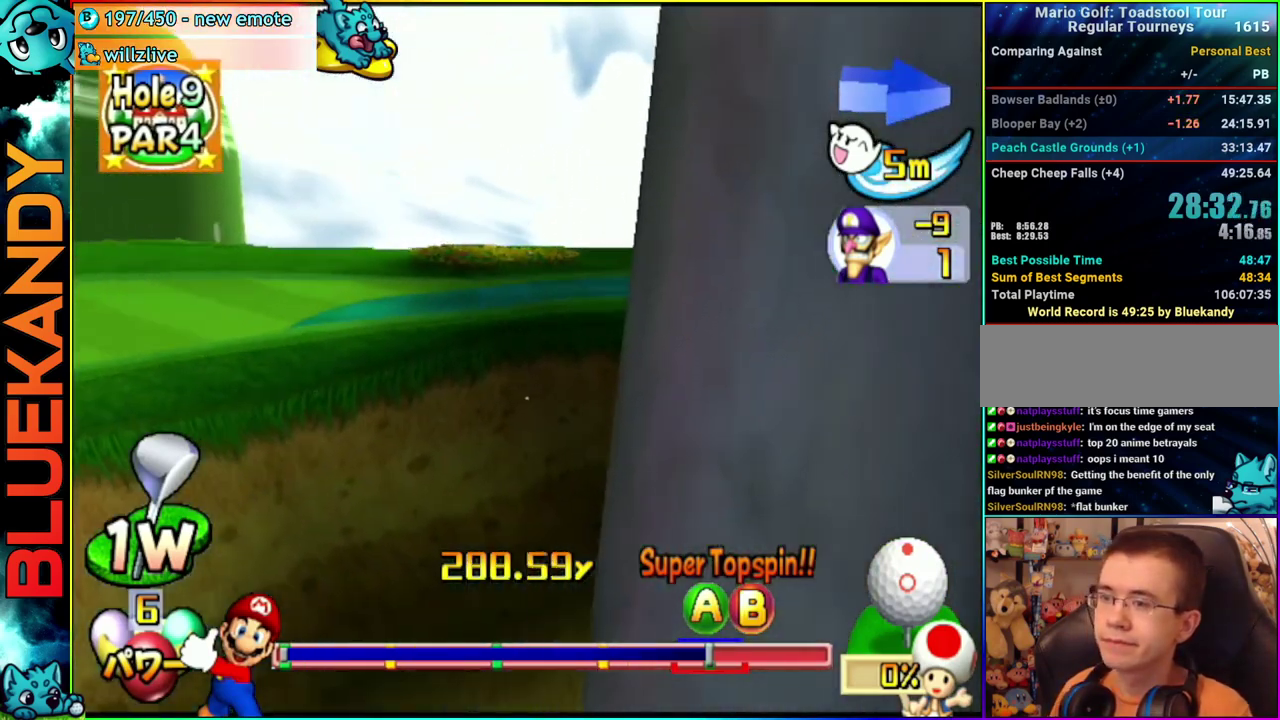
{"buttons": ["A"], "left_stick": "center", "right_stick": "center", "events": []}
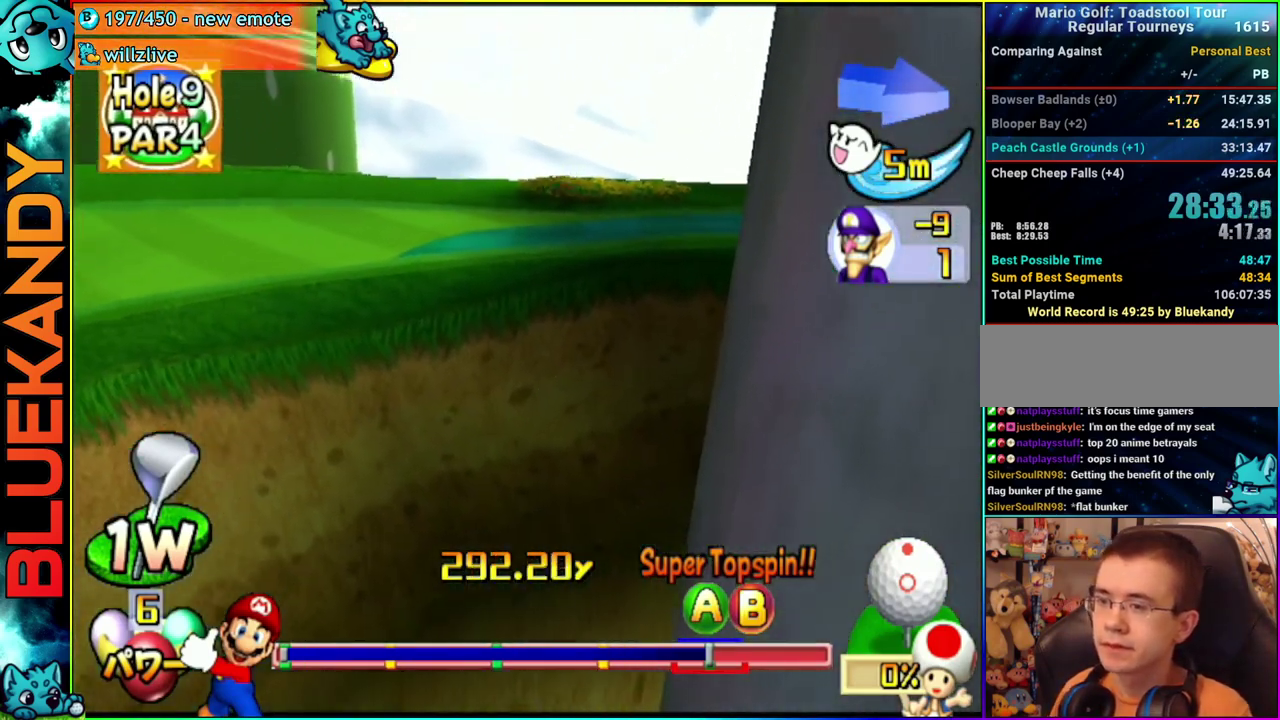
{"buttons": ["A"], "left_stick": "center", "right_stick": "center", "events": []}
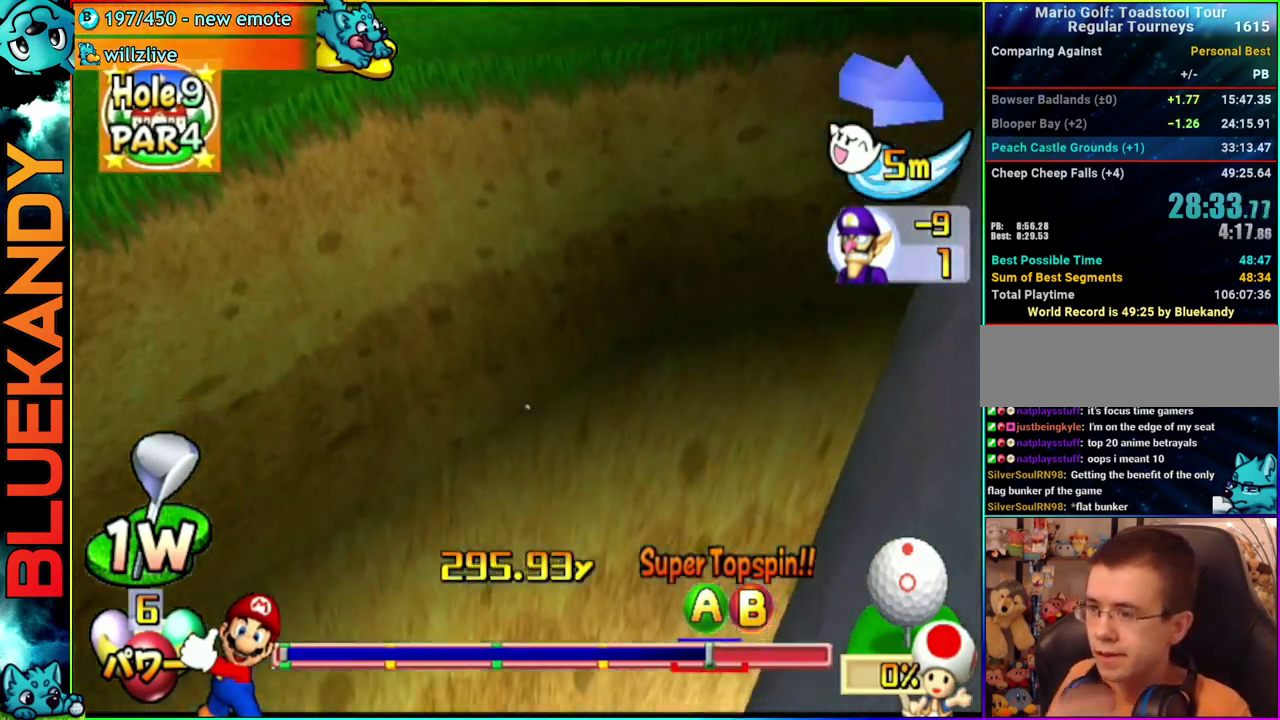
{"buttons": ["A"], "left_stick": "center", "right_stick": "center", "events": []}
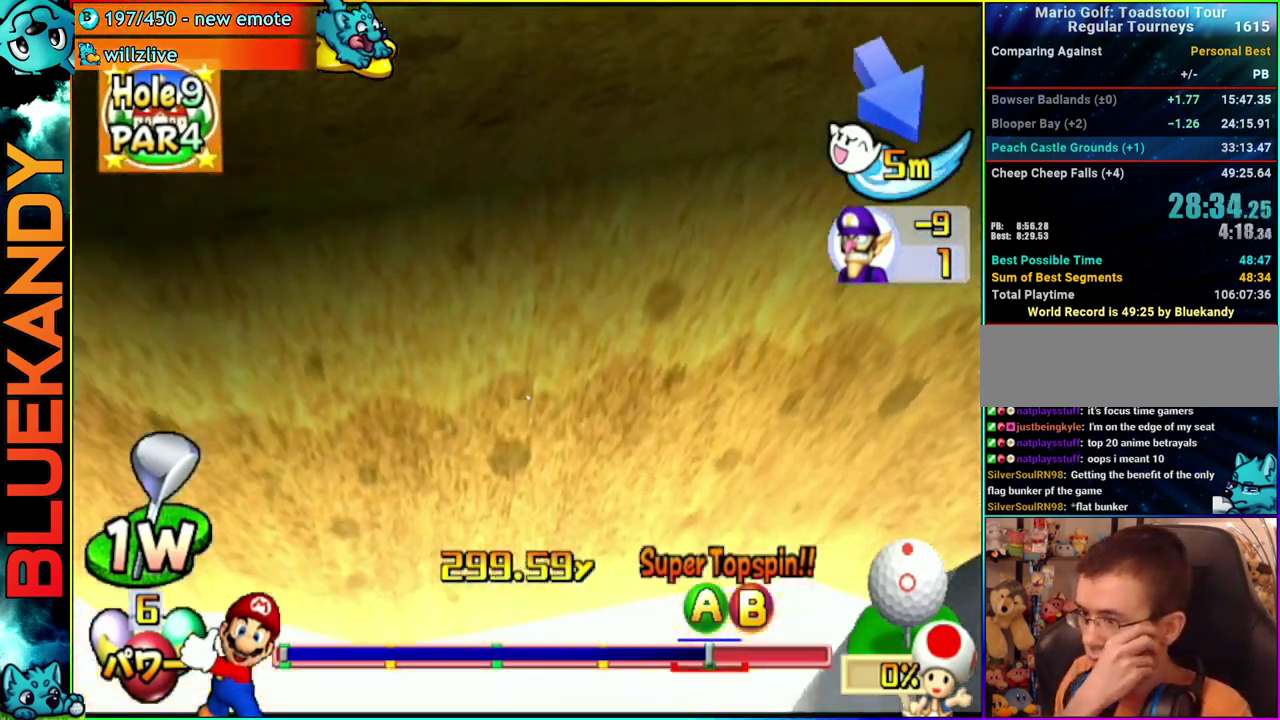
{"buttons": ["A"], "left_stick": "center", "right_stick": "center", "events": []}
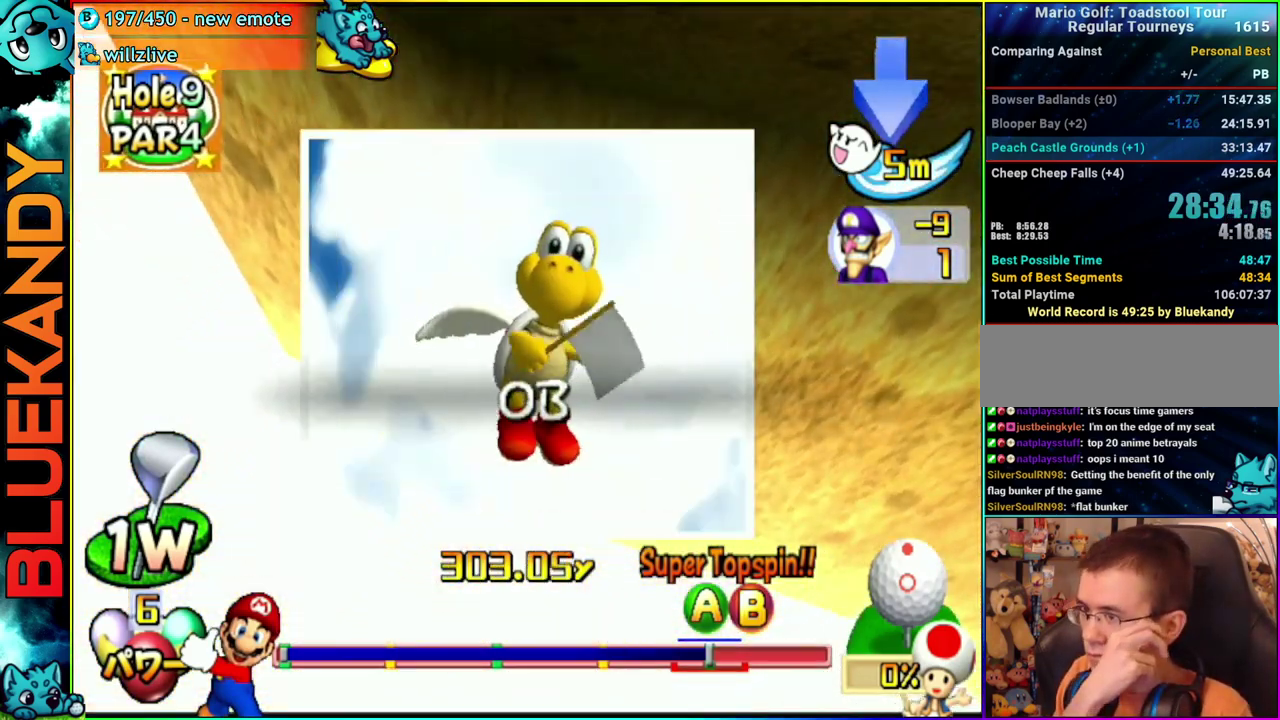
{"buttons": ["A"], "left_stick": "center", "right_stick": "center", "events": []}
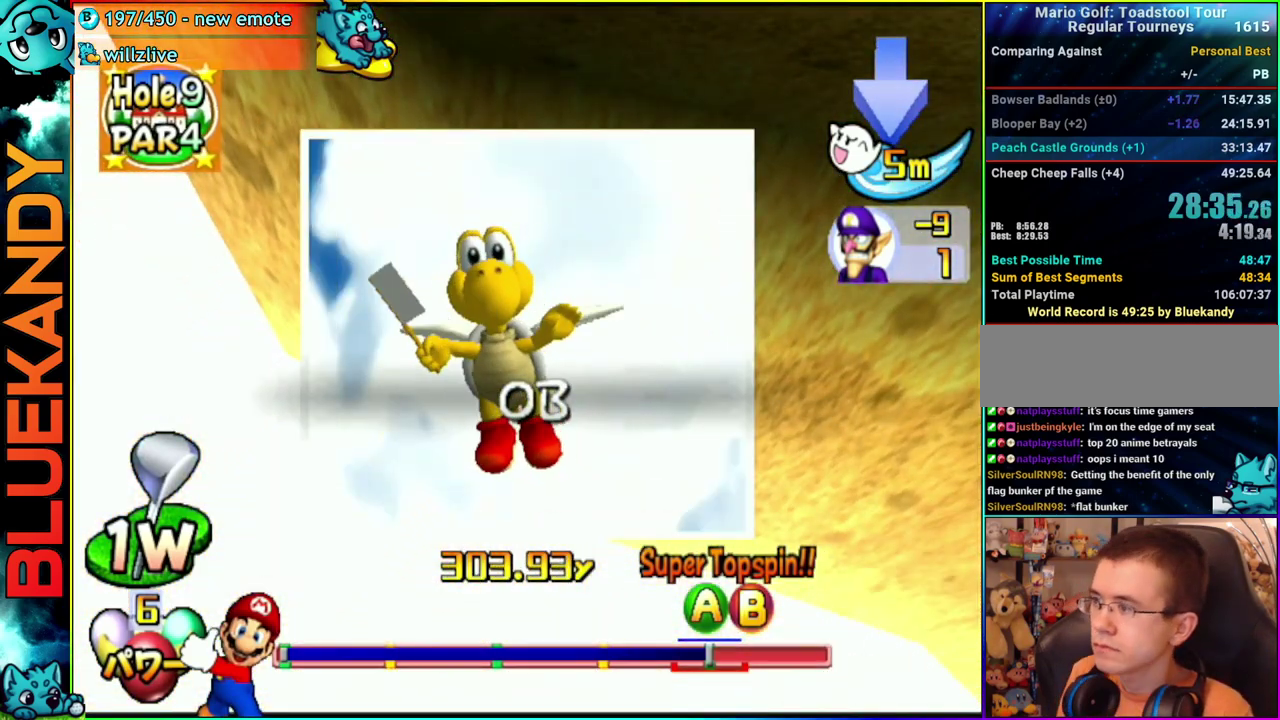
{"buttons": [], "left_stick": "center", "right_stick": "center", "events": [[450, "A", "up"]]}
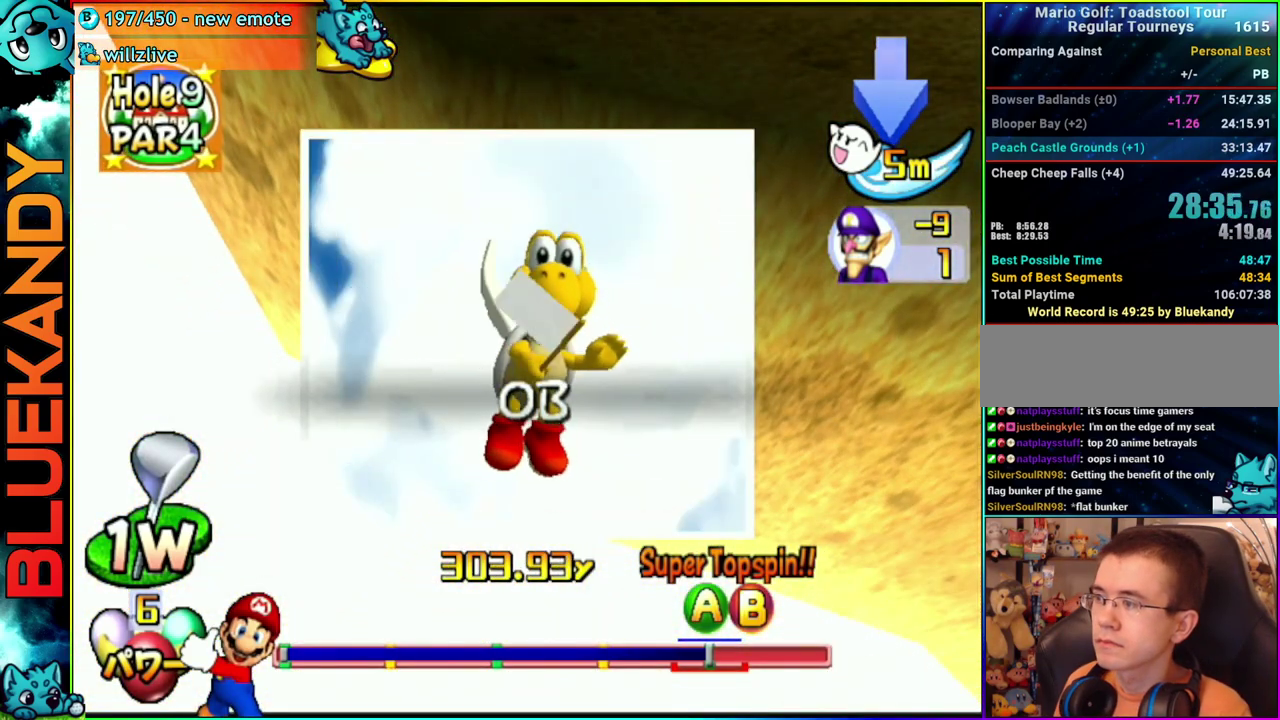
{"buttons": [], "left_stick": "center", "right_stick": "center", "events": []}
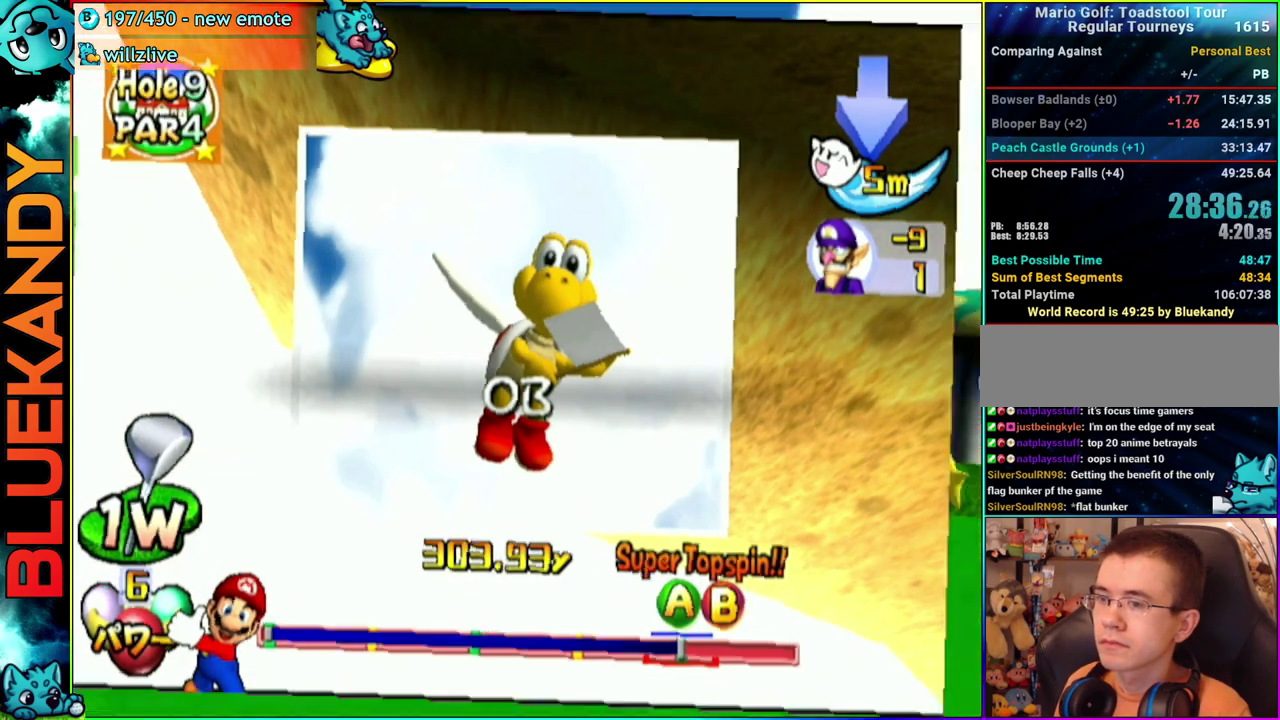
{"buttons": ["START"], "left_stick": "center", "right_stick": "center", "events": [[500, "START", "down"]]}
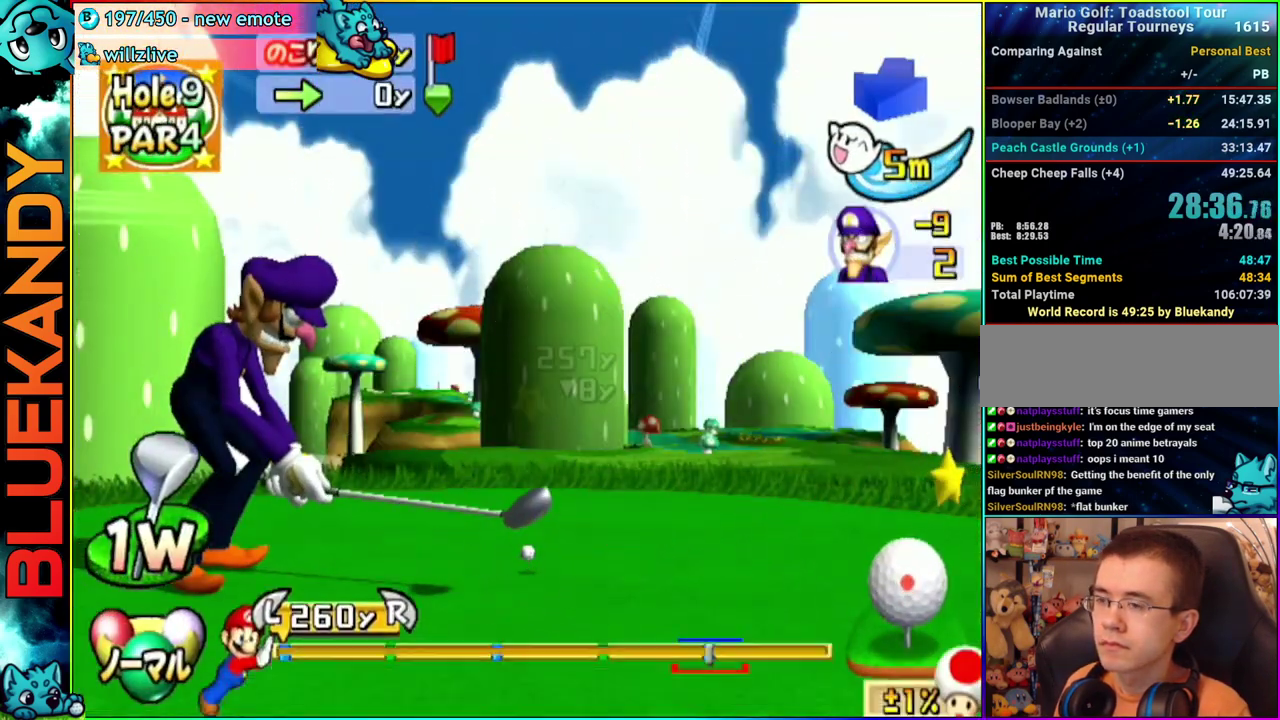
{"buttons": ["A"], "left_stick": "up", "right_stick": "center", "events": [[67, "left_stick", "up"], [100, "START", "up"], [500, "A", "down"]]}
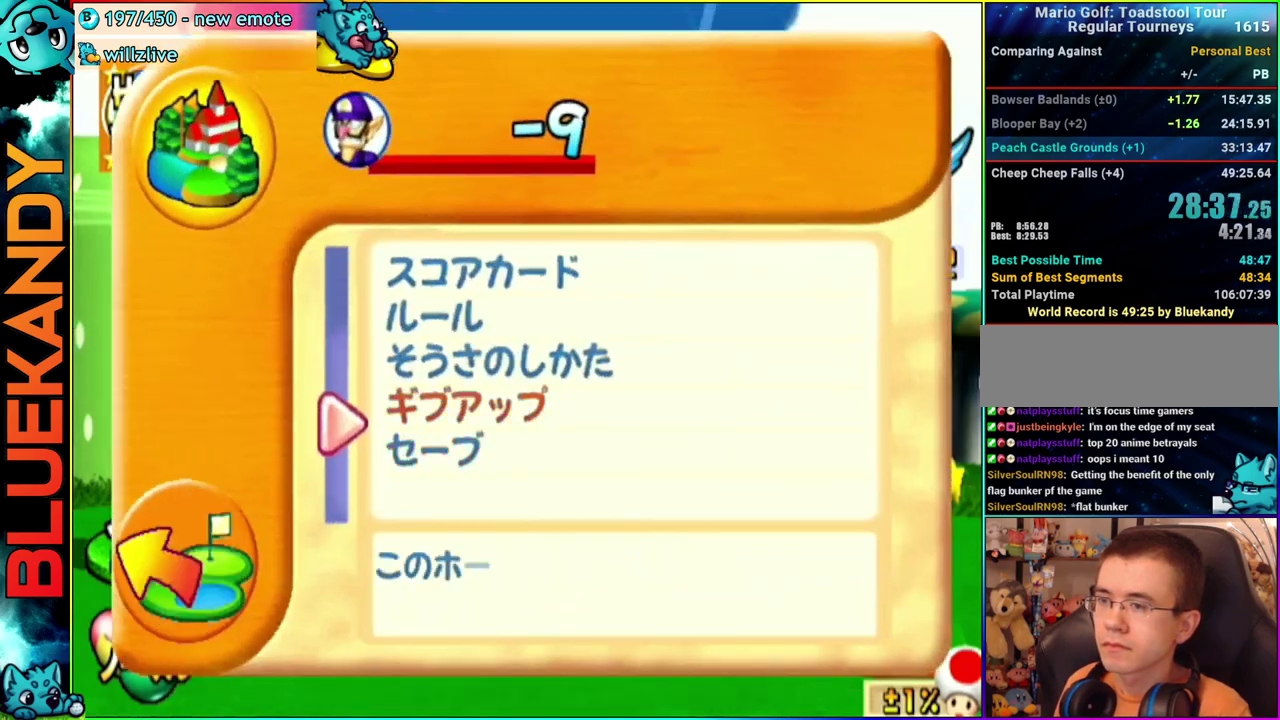
{"buttons": [], "left_stick": "center", "right_stick": "center", "events": [[17, "left_stick", "center"], [100, "A", "up"]]}
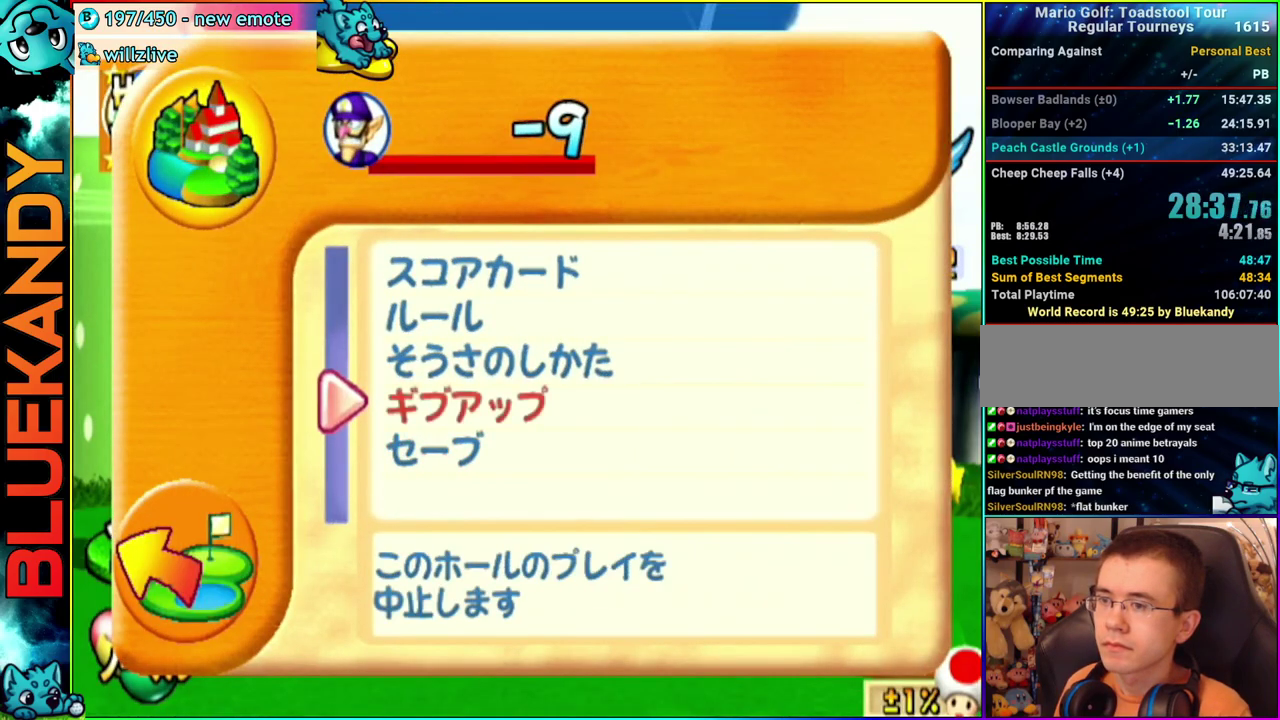
{"buttons": ["A"], "left_stick": "center", "right_stick": "center", "events": [[33, "left_stick", "left"], [67, "A", "down"], [183, "A", "up"], [200, "left_stick", "center"], [350, "A", "down"]]}
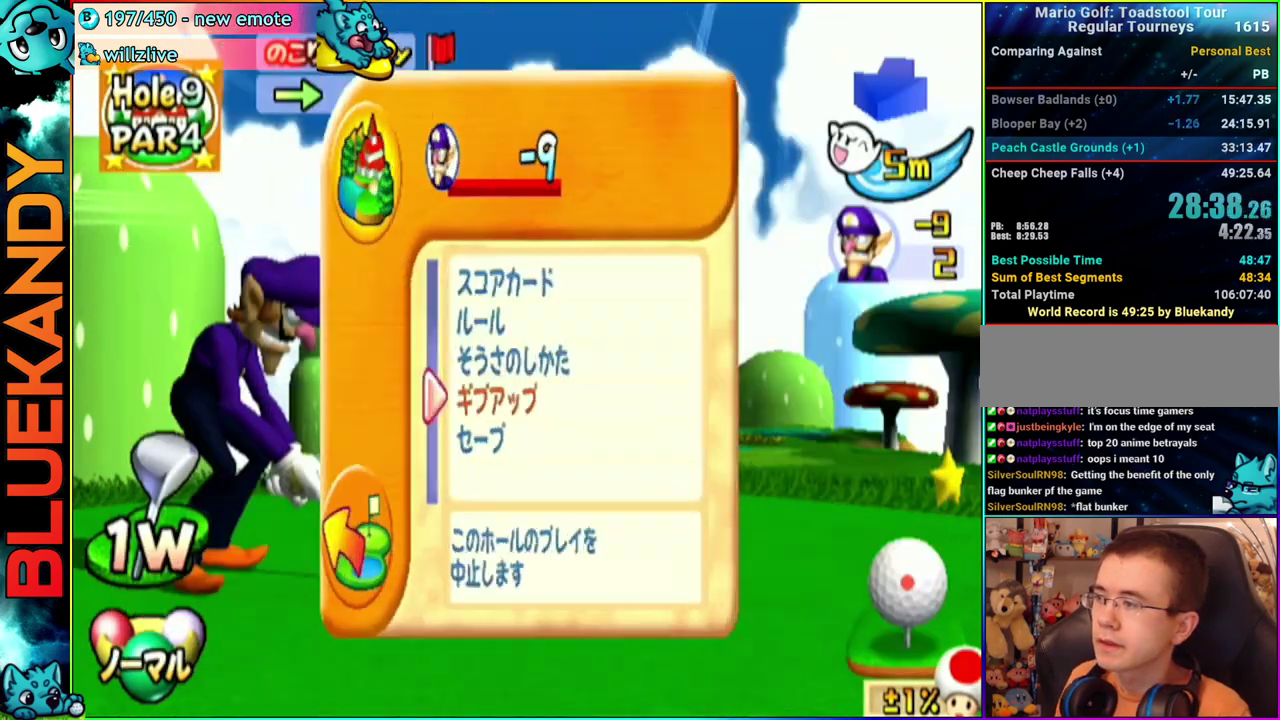
{"buttons": ["A"], "left_stick": "center", "right_stick": "center", "events": []}
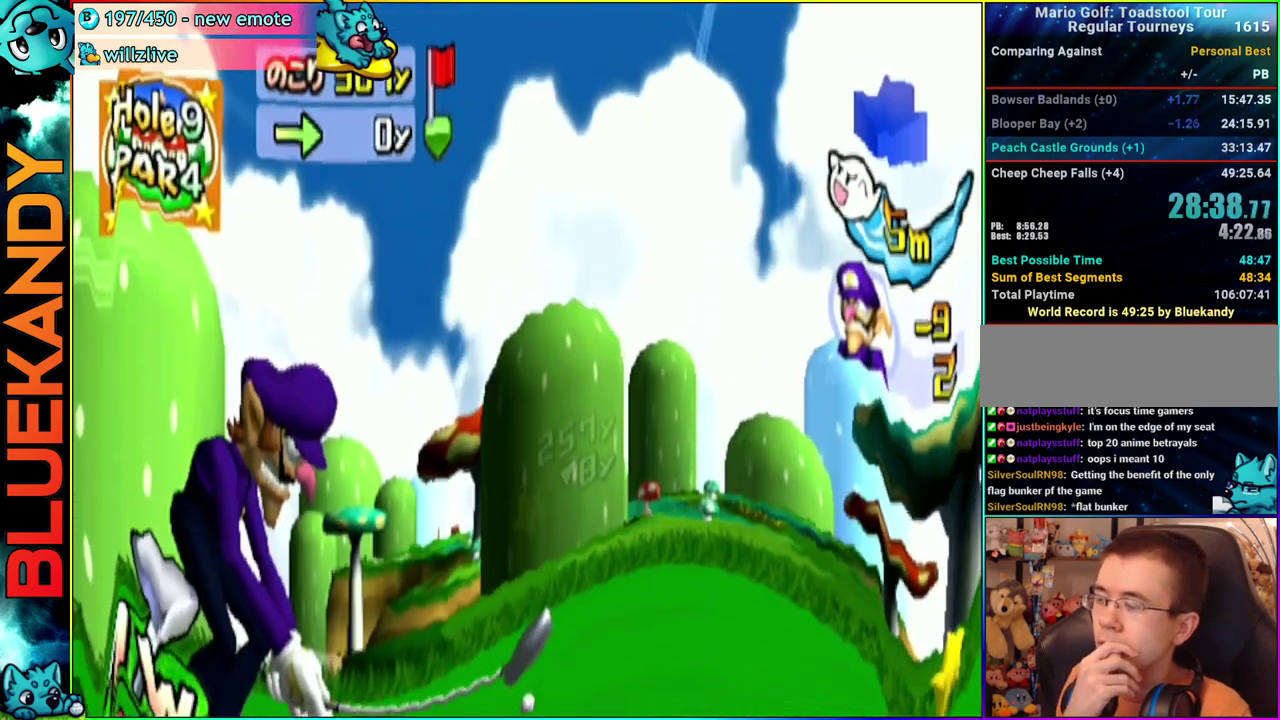
{"buttons": ["A"], "left_stick": "center", "right_stick": "center", "events": []}
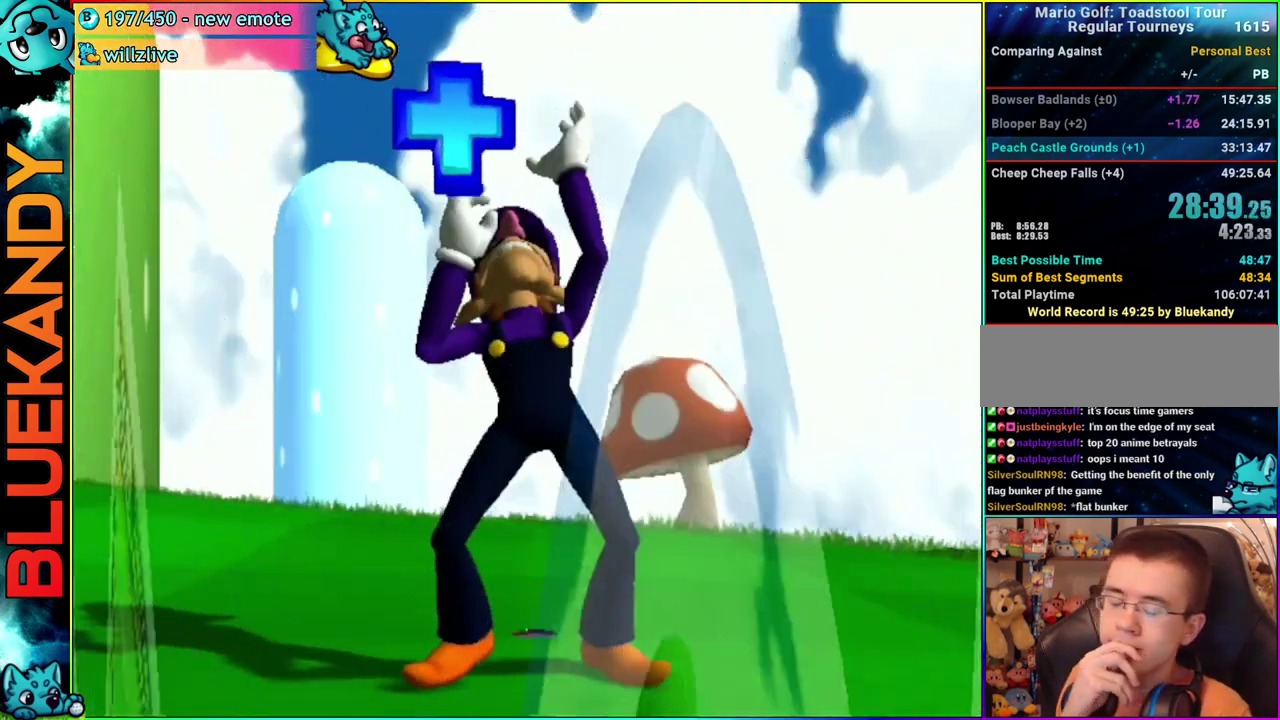
{"buttons": [], "left_stick": "center", "right_stick": "center", "events": [[467, "A", "up"]]}
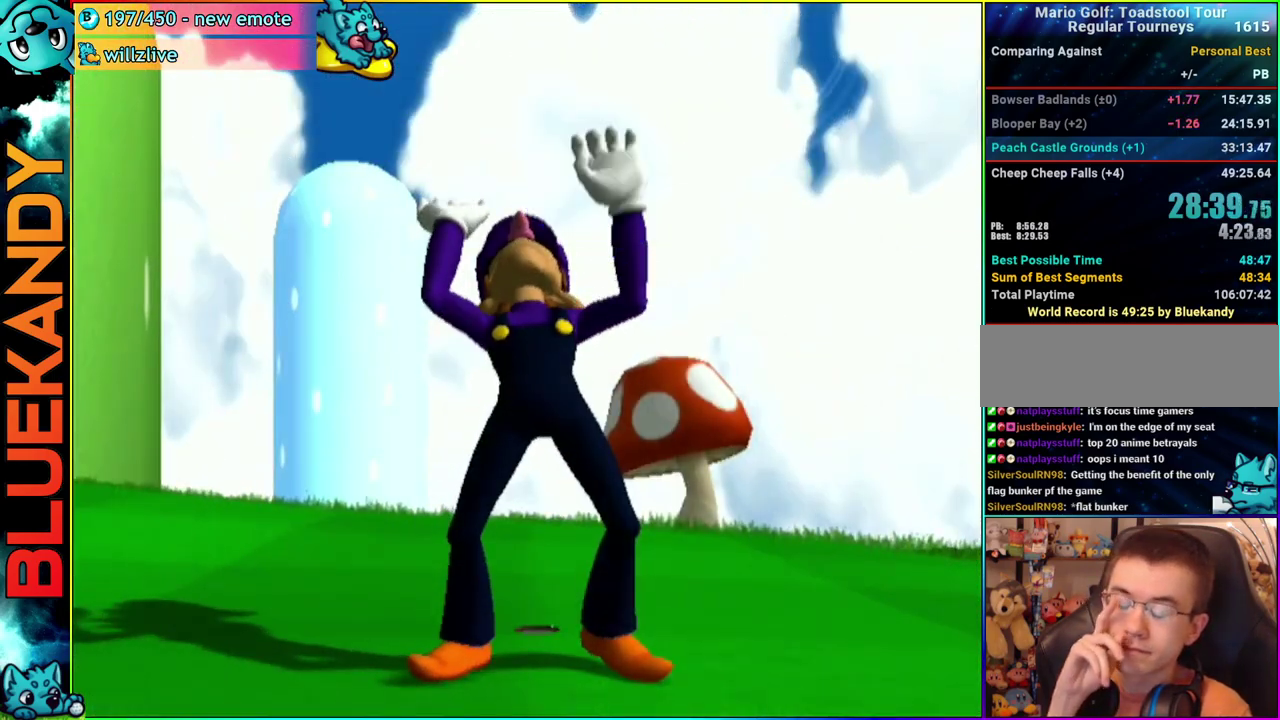
{"buttons": [], "left_stick": "center", "right_stick": "center", "events": []}
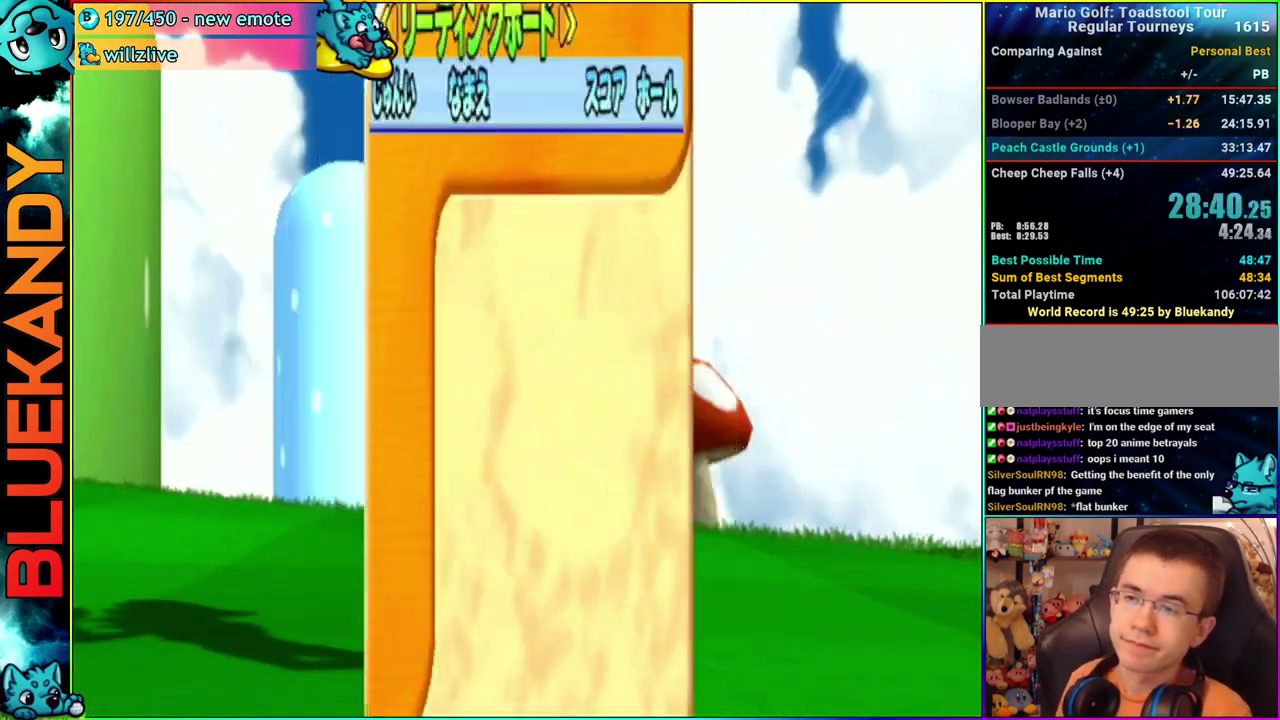
{"buttons": [], "left_stick": "center", "right_stick": "center", "events": []}
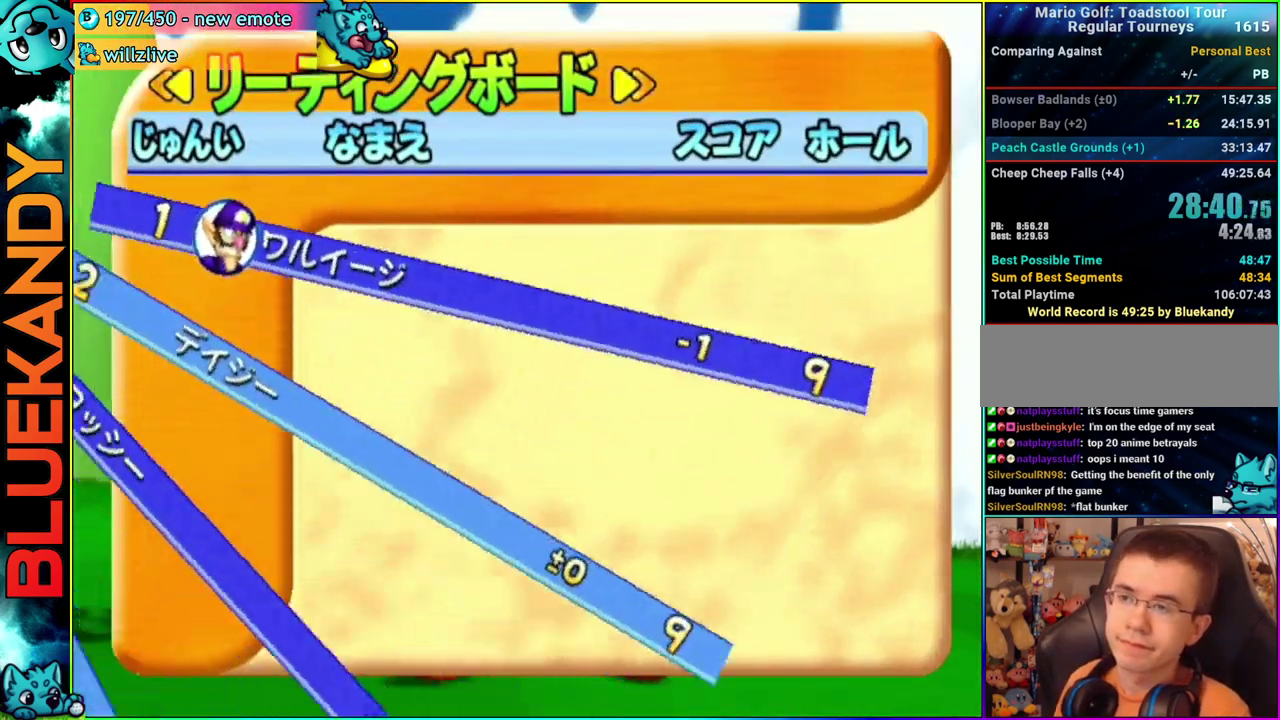
{"buttons": [], "left_stick": "center", "right_stick": "center", "events": [[50, "A", "down"], [100, "B", "down"], [250, "A", "up"], [250, "B", "up"]]}
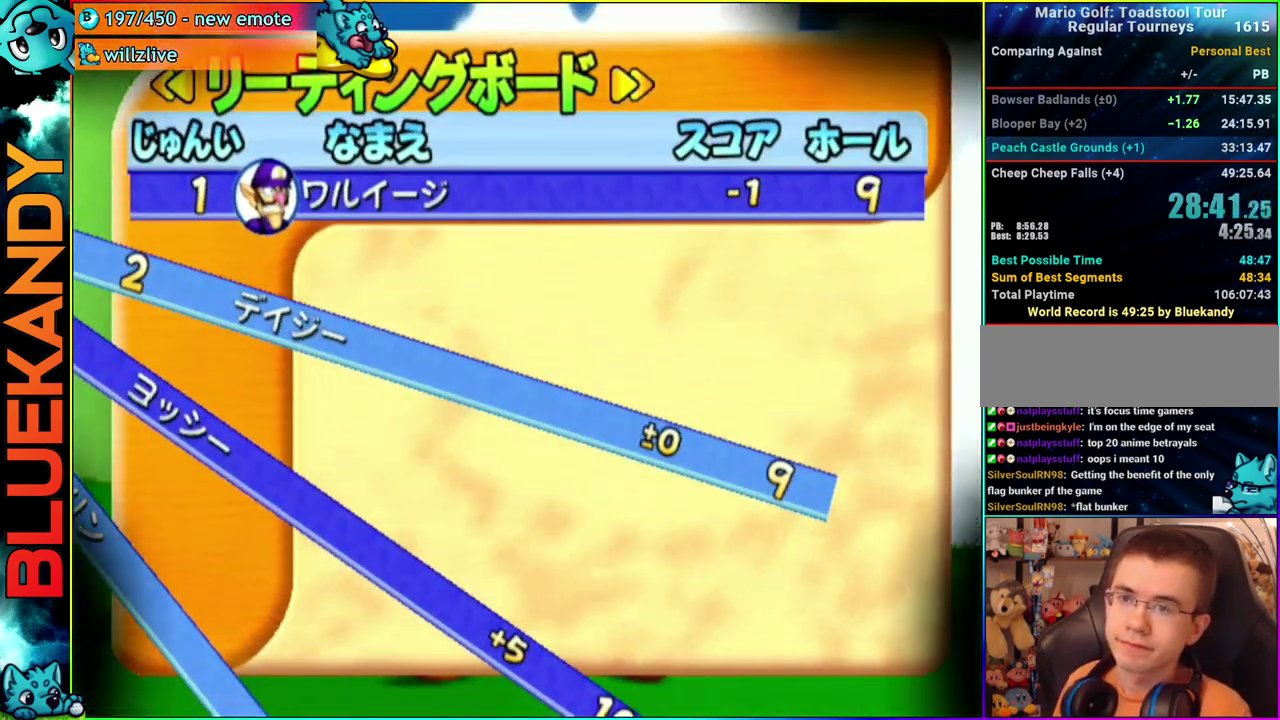
{"buttons": ["A"], "left_stick": "center", "right_stick": "center", "events": [[267, "A", "down"]]}
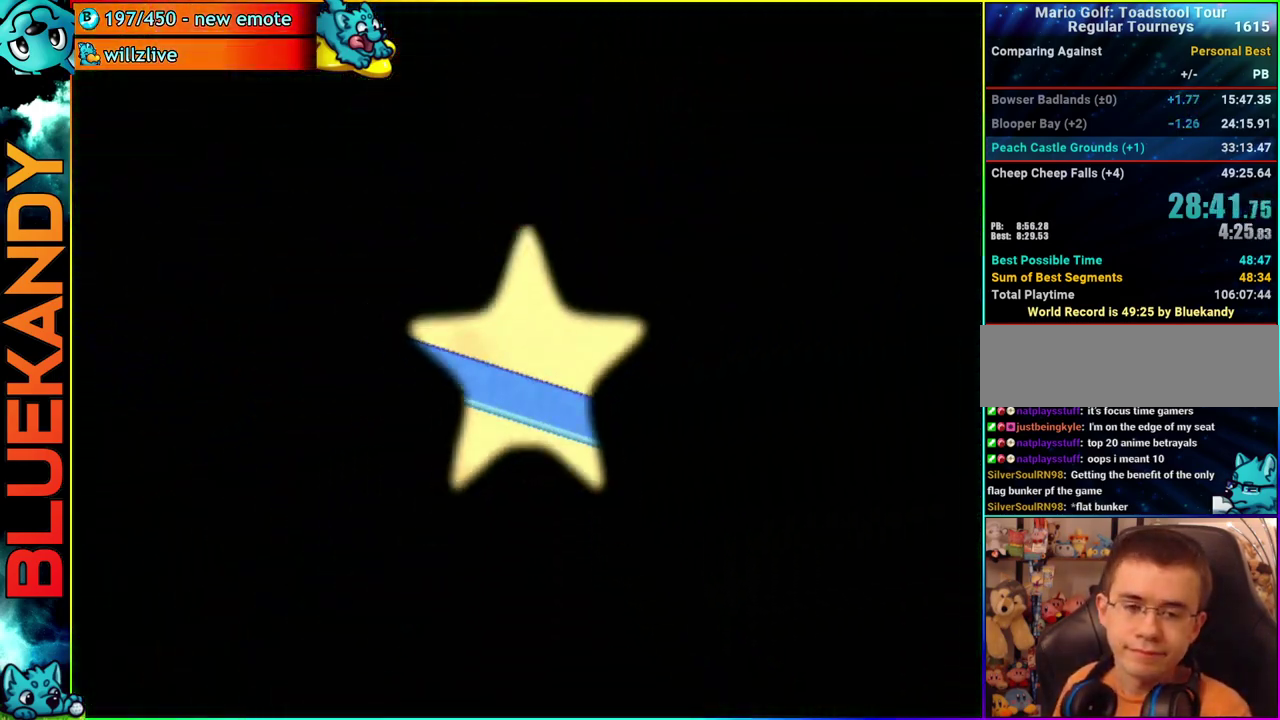
{"buttons": ["A"], "left_stick": "center", "right_stick": "center", "events": []}
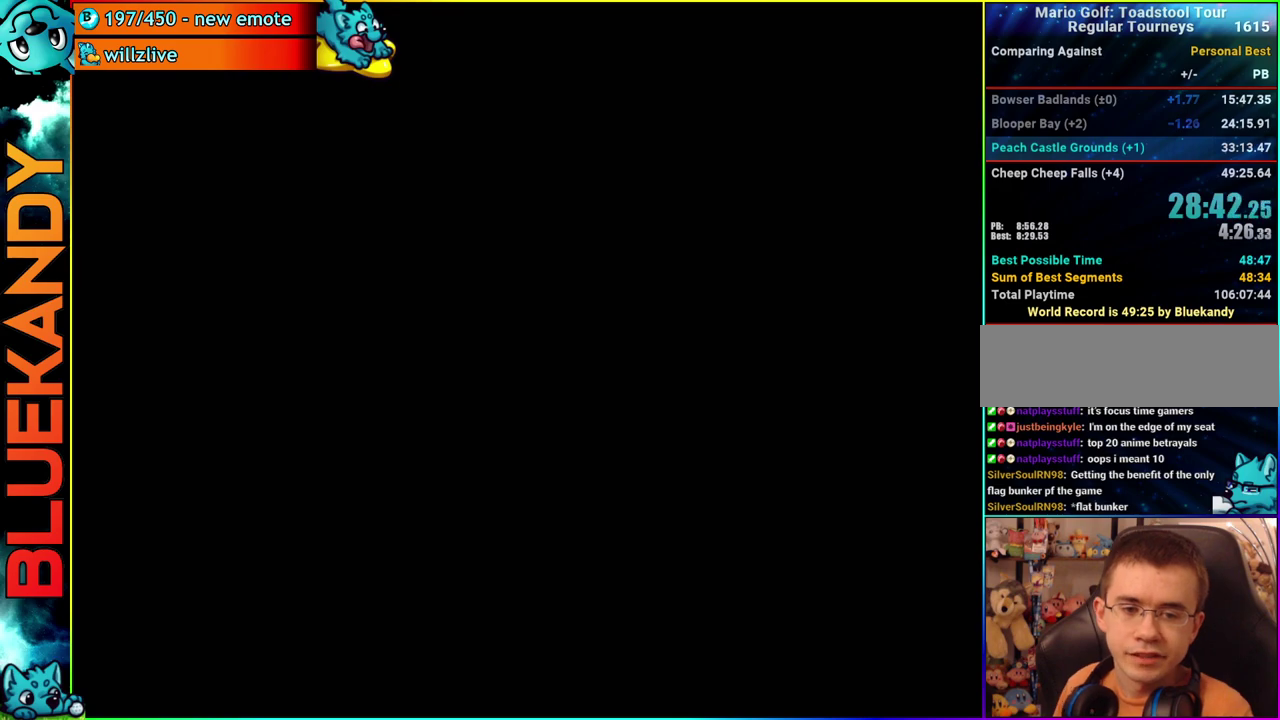
{"buttons": [], "left_stick": "center", "right_stick": "center", "events": [[367, "A", "up"]]}
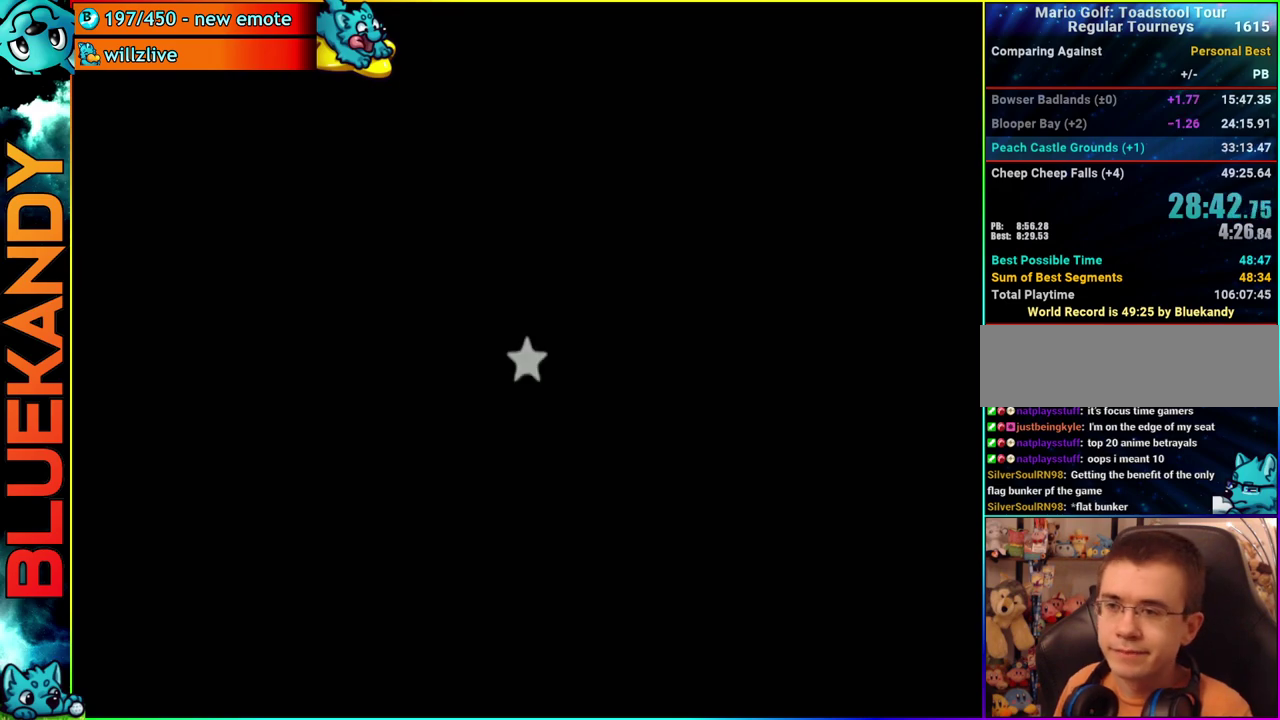
{"buttons": [], "left_stick": "center", "right_stick": "up", "events": [[100, "right_stick", "up"]]}
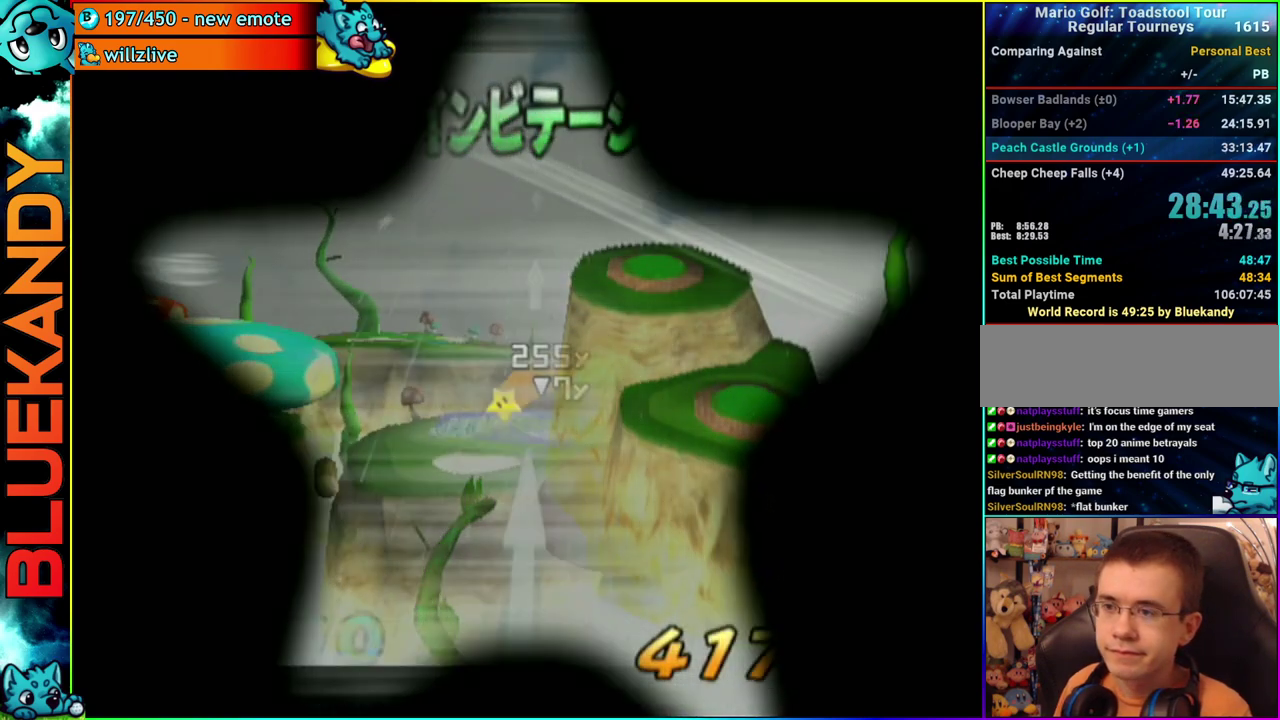
{"buttons": [], "left_stick": "left", "right_stick": "center", "events": [[117, "left_stick", "right"], [250, "right_stick", "center"], [333, "left_stick", "left"]]}
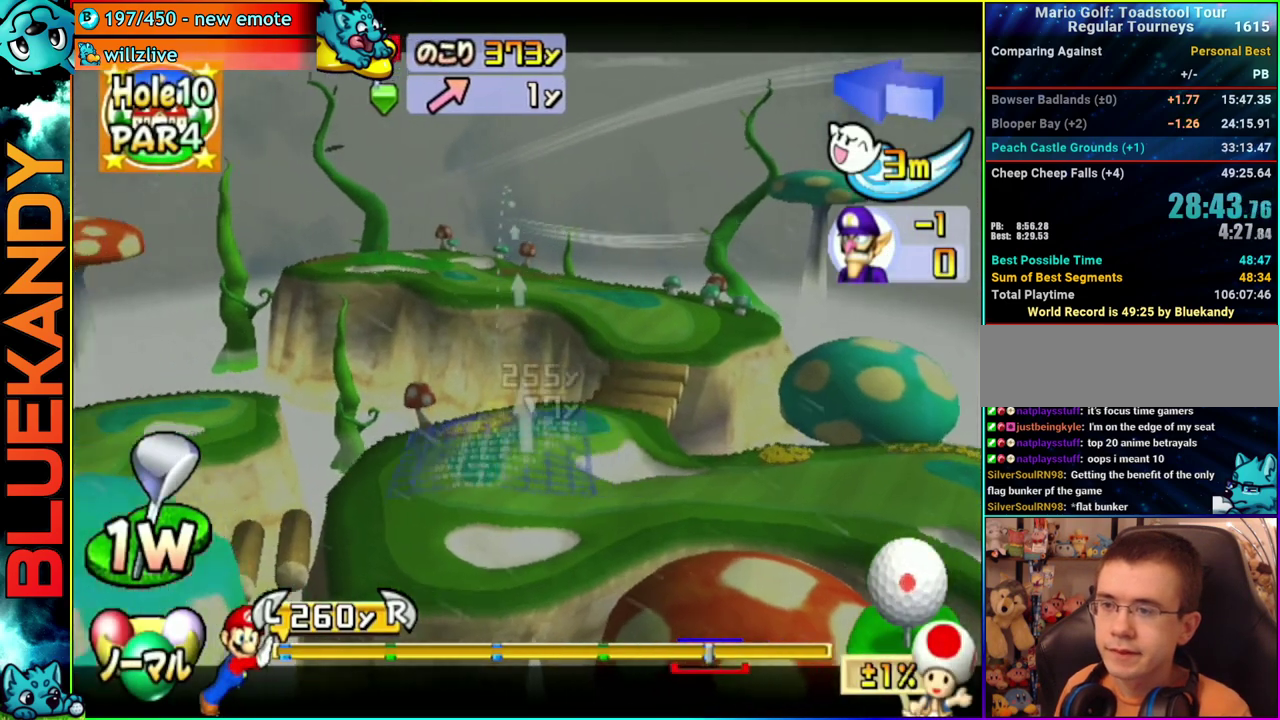
{"buttons": [], "left_stick": "center", "right_stick": "center", "events": [[67, "A", "down"], [67, "left_stick", "center"], [150, "A", "up"], [217, "A", "down"], [383, "A", "up"]]}
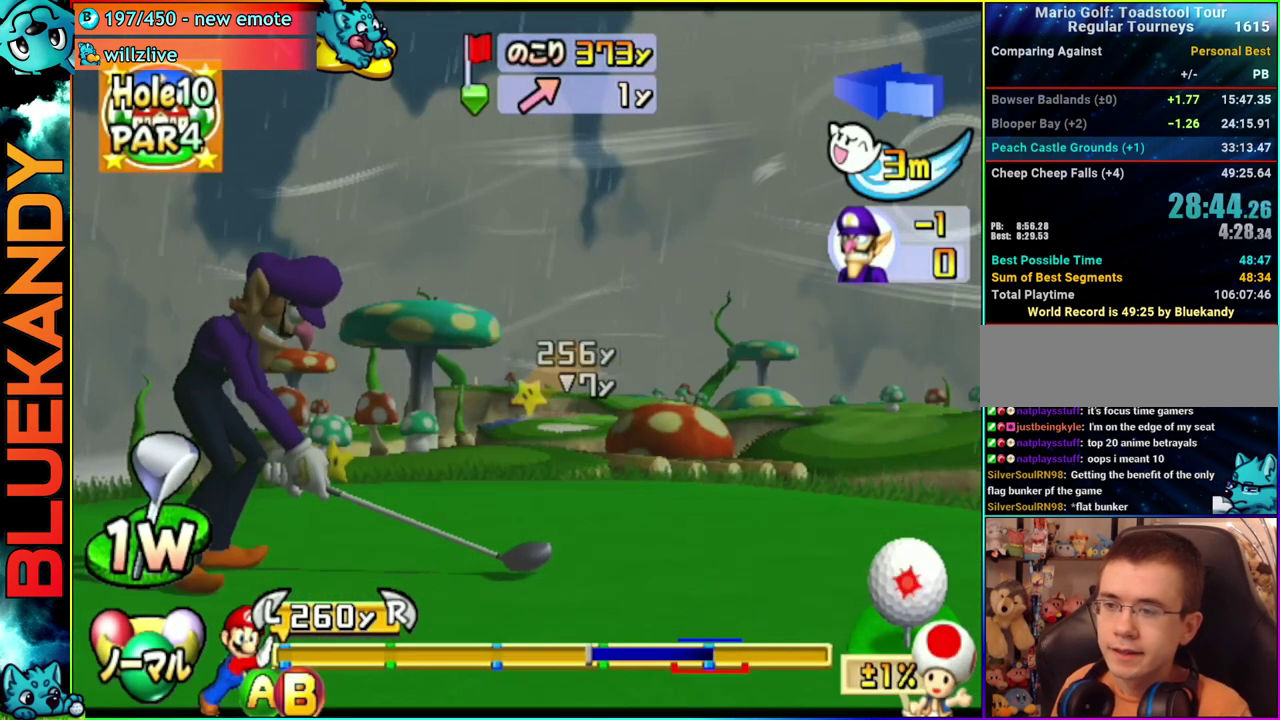
{"buttons": [], "left_stick": "center", "right_stick": "center", "events": []}
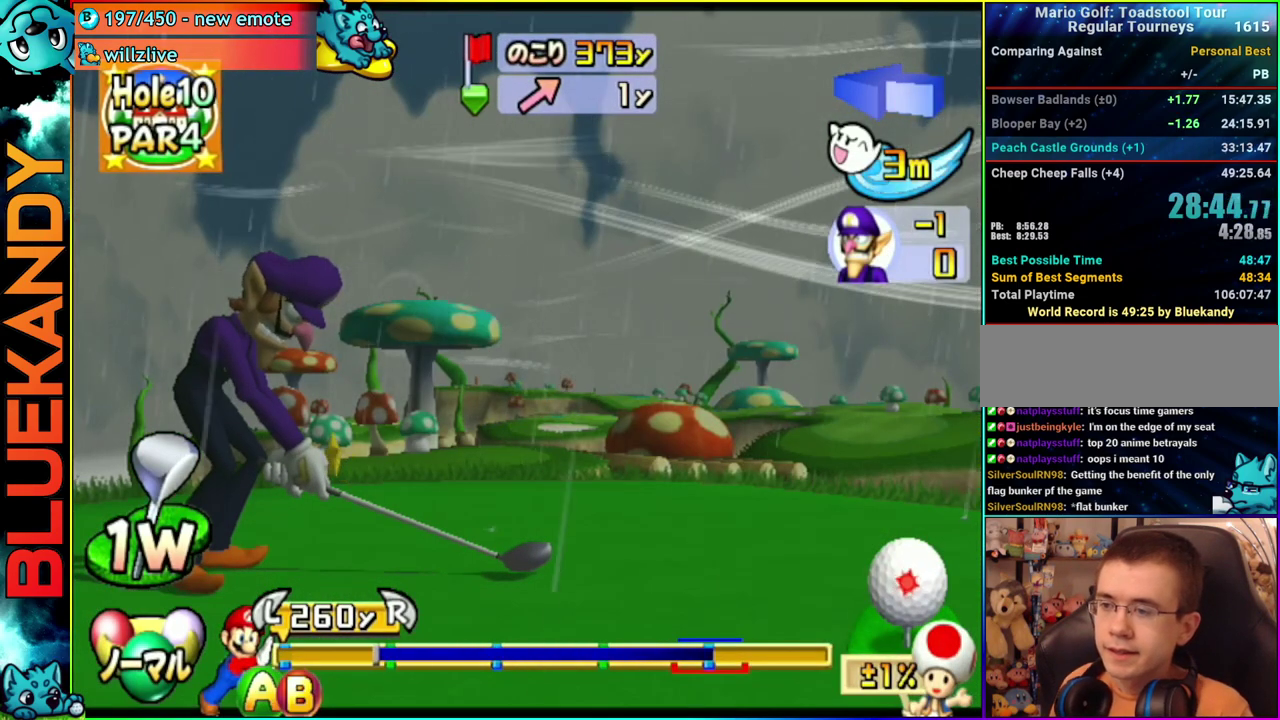
{"buttons": [], "left_stick": "up", "right_stick": "center", "events": [[183, "B", "down"], [250, "left_stick", "down"], [317, "B", "up"], [333, "left_stick", "up"]]}
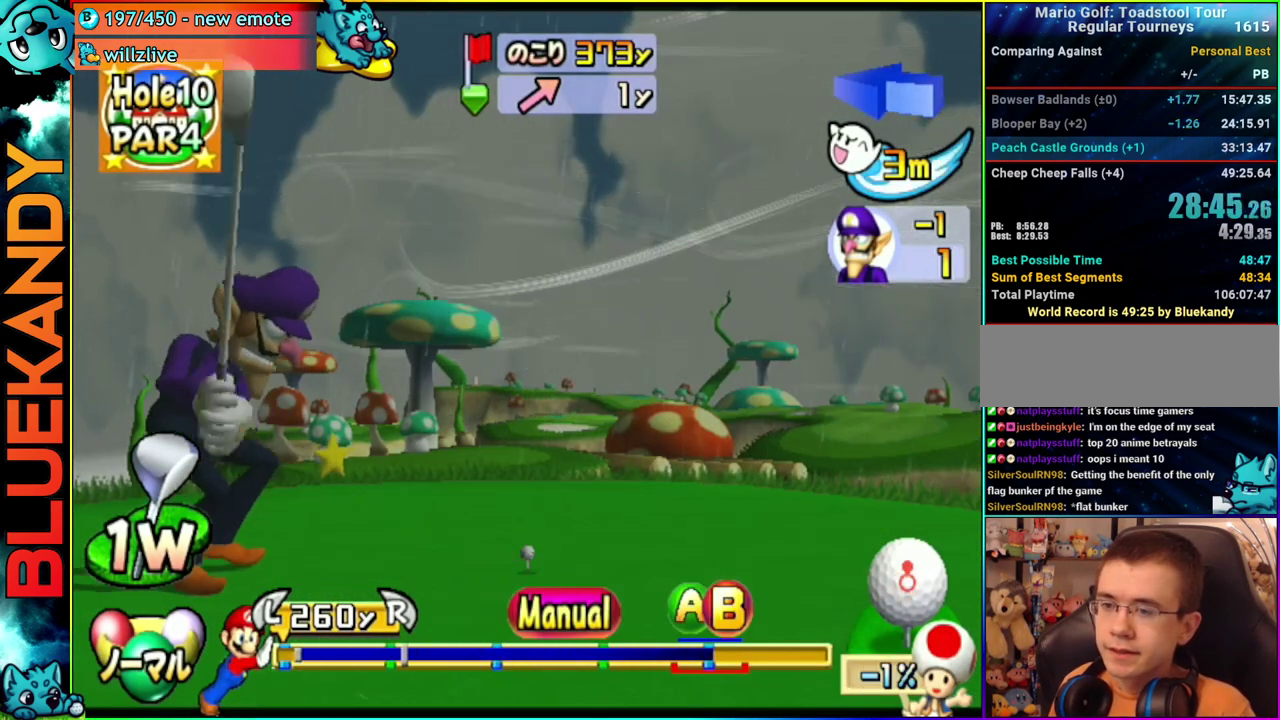
{"buttons": [], "left_stick": "up", "right_stick": "center", "events": []}
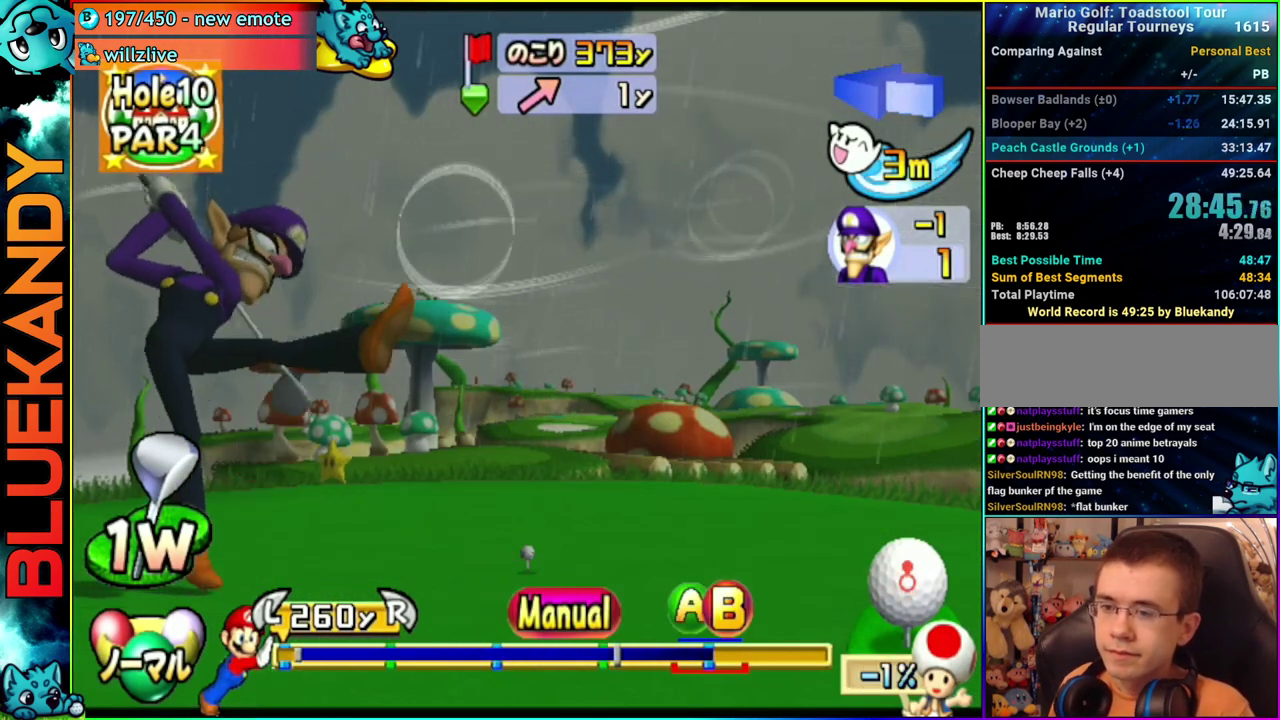
{"buttons": [], "left_stick": "center", "right_stick": "center", "events": [[283, "B", "down"], [400, "left_stick", "center"], [433, "B", "up"]]}
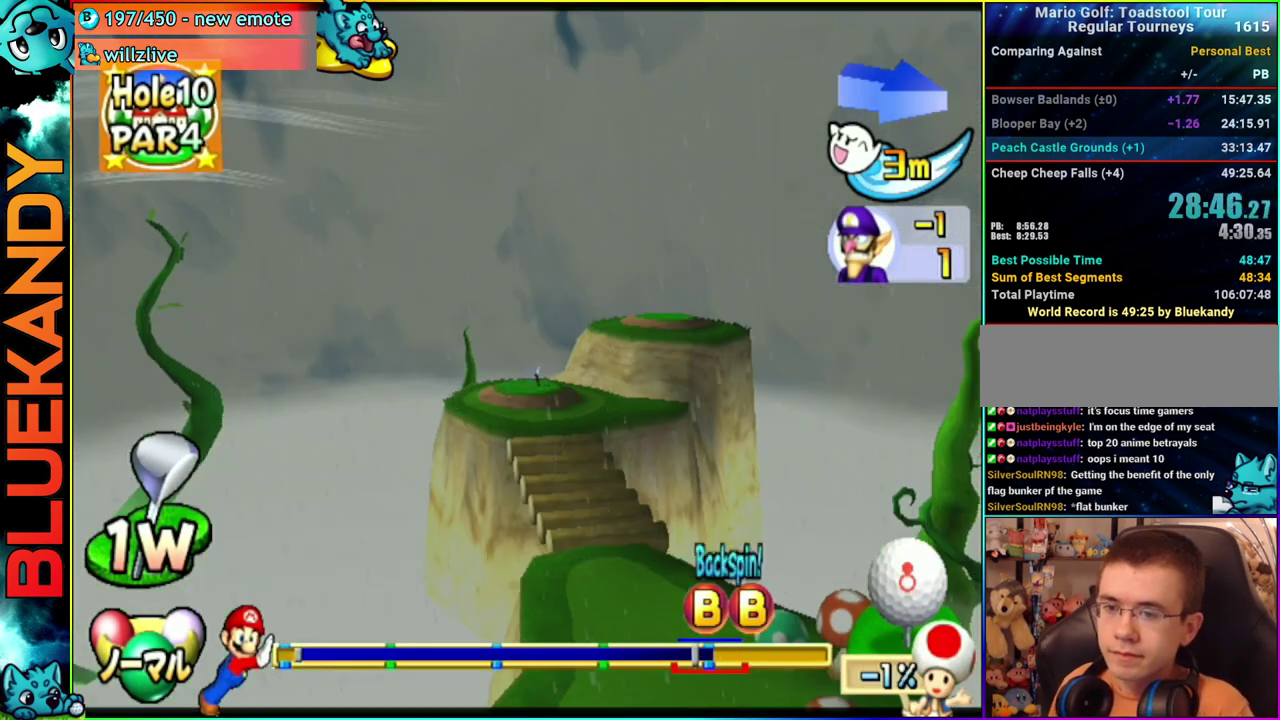
{"buttons": ["A"], "left_stick": "center", "right_stick": "center", "events": [[267, "A", "down"]]}